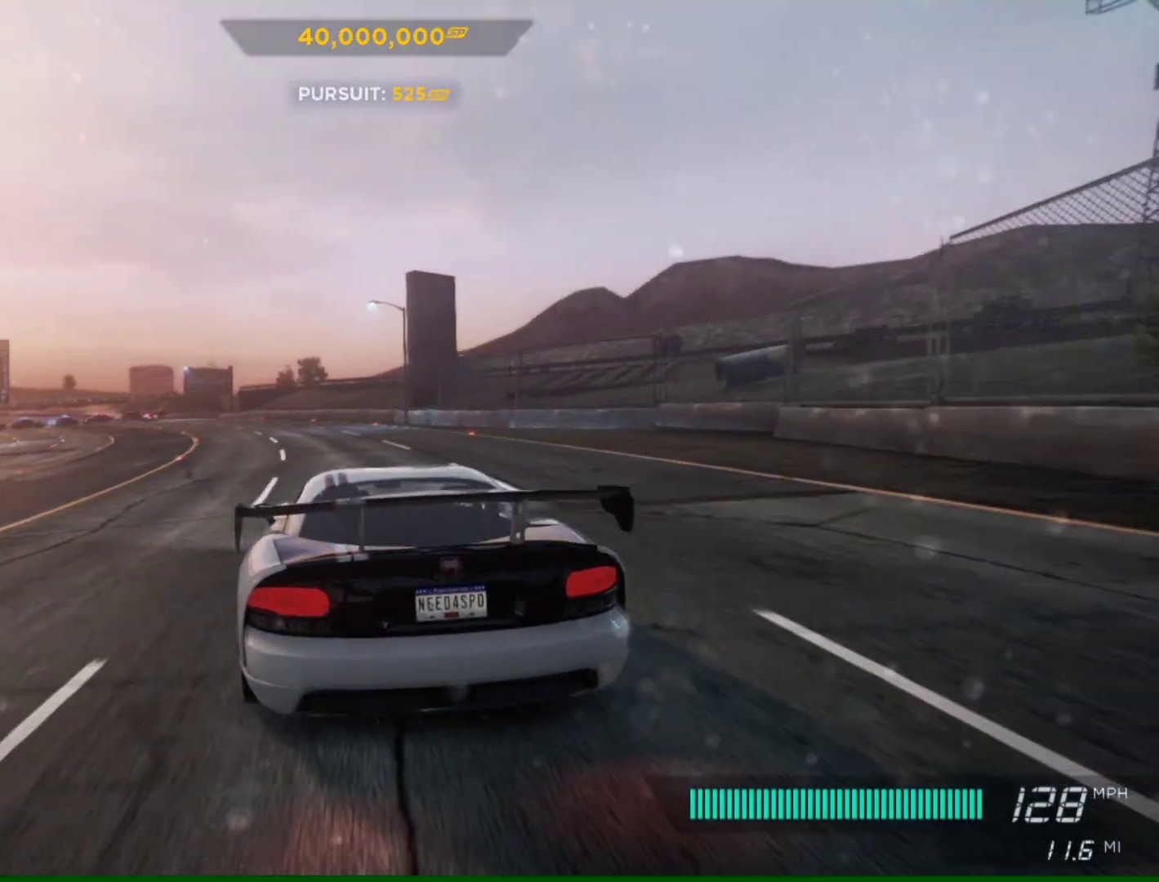
Gameplay with a controller (PlayStation layout); each line is a JSON object with the inputs held at the frame after it. "events" lists button and stick changes between this image and that frame as [ms after this image, input, new state], when the widget could be followed in between.
{"buttons": ["R2"], "left_stick": "center", "right_stick": "center", "events": [[117, "left_stick", "center"]]}
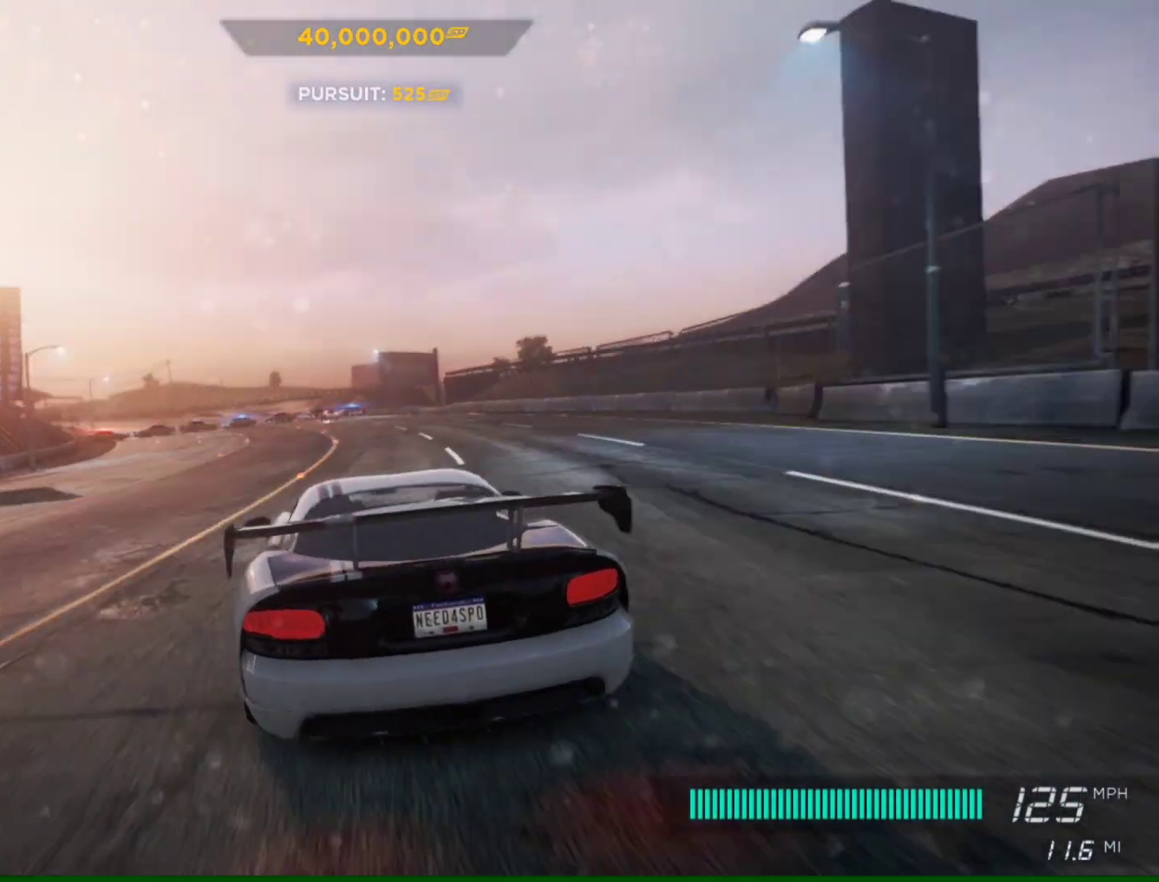
{"buttons": ["R2"], "left_stick": "center", "right_stick": "center", "events": [[383, "left_stick", "right"], [483, "left_stick", "center"]]}
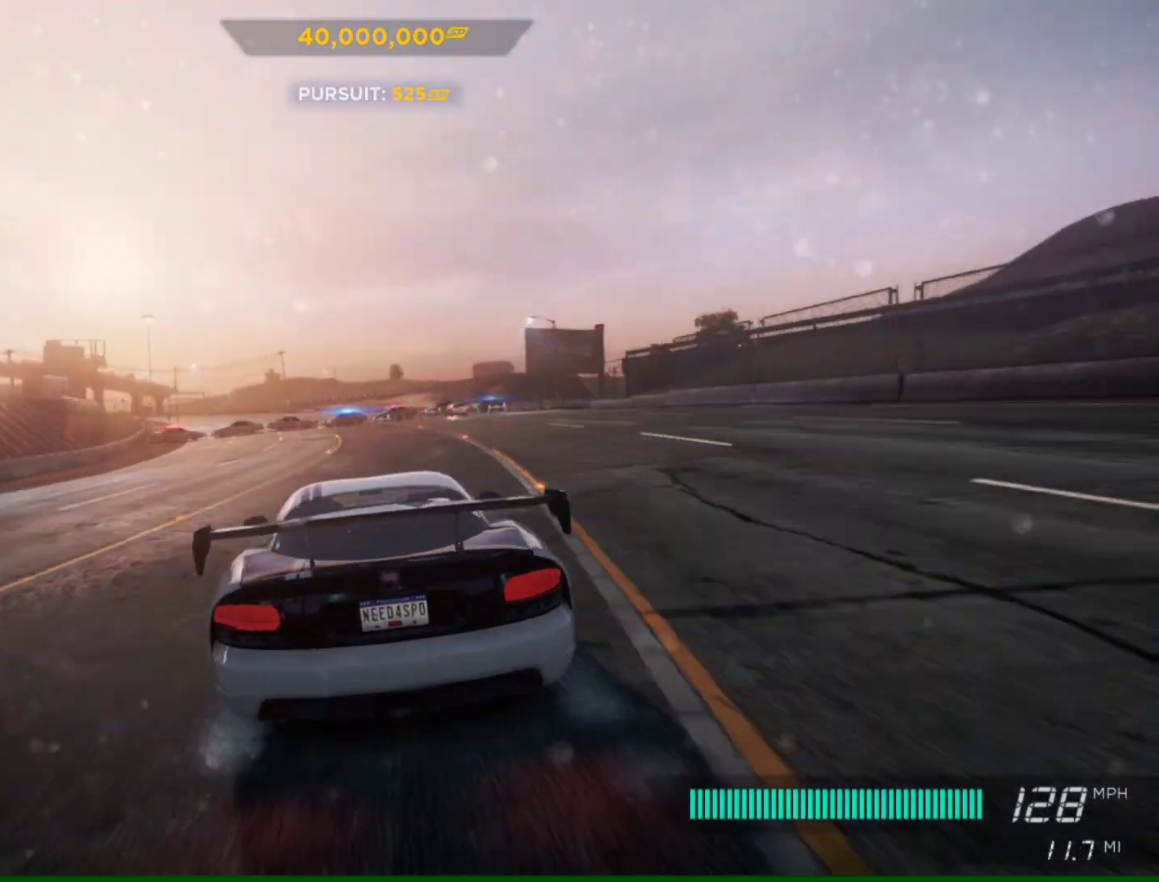
{"buttons": ["CIRCLE", "R2"], "left_stick": "center", "right_stick": "center", "events": [[150, "left_stick", "left"], [183, "CIRCLE", "down"], [283, "CIRCLE", "up"], [350, "left_stick", "center"], [417, "CIRCLE", "down"]]}
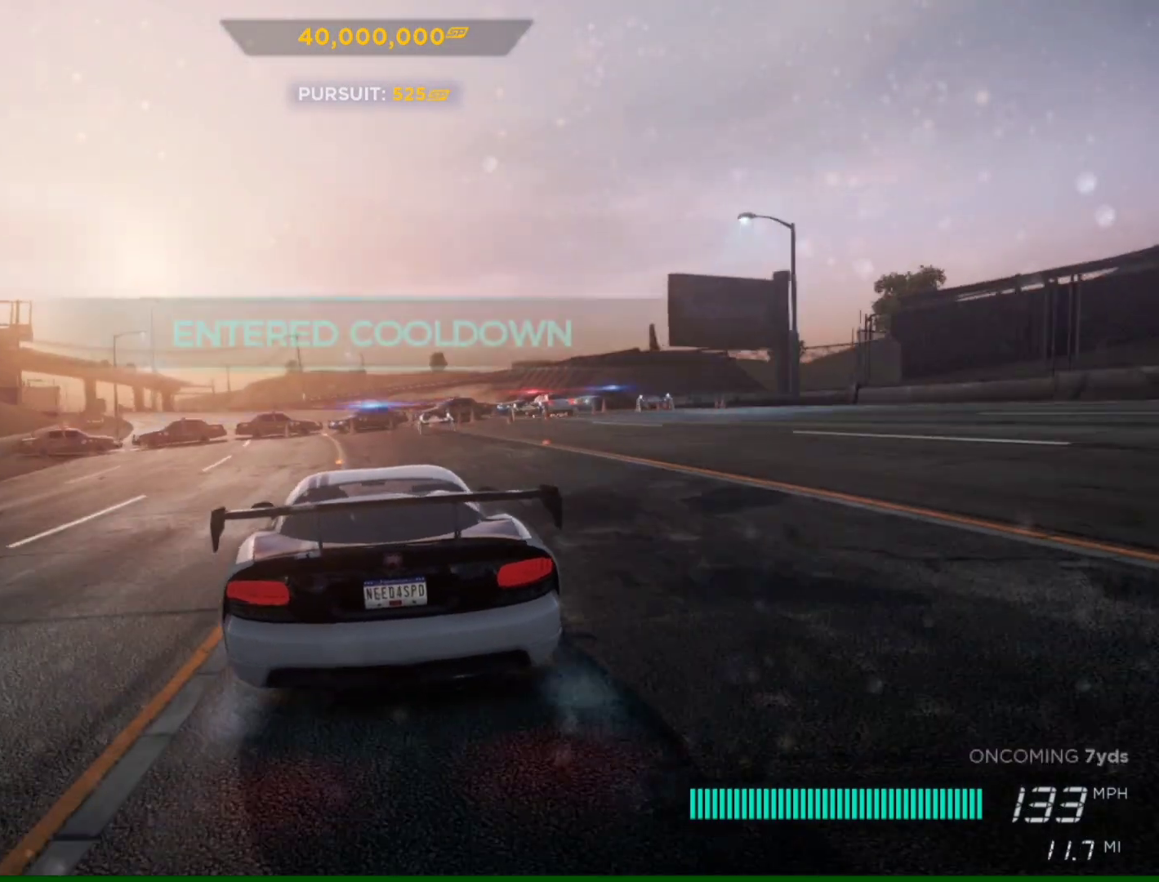
{"buttons": ["R2"], "left_stick": "center", "right_stick": "center", "events": [[17, "CIRCLE", "up"], [50, "left_stick", "left"], [217, "left_stick", "center"]]}
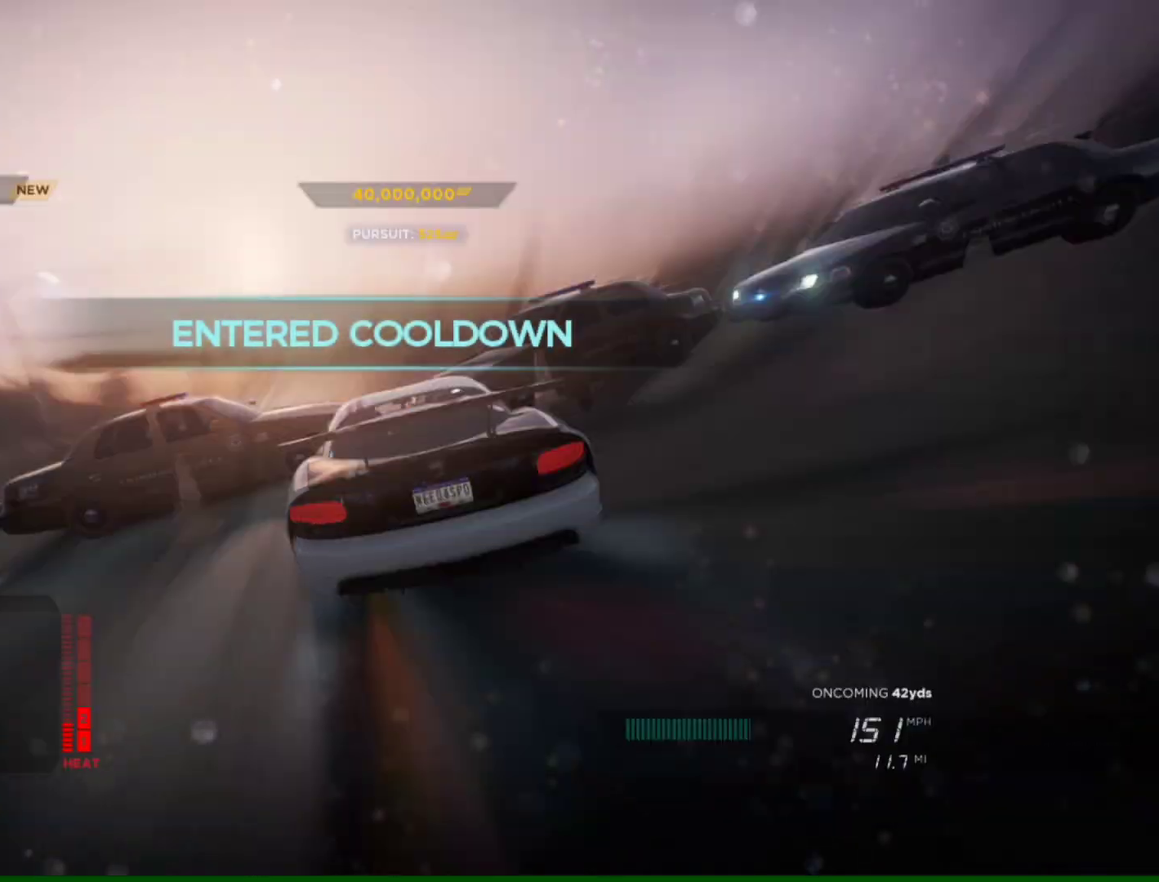
{"buttons": ["R2"], "left_stick": "center", "right_stick": "center", "events": []}
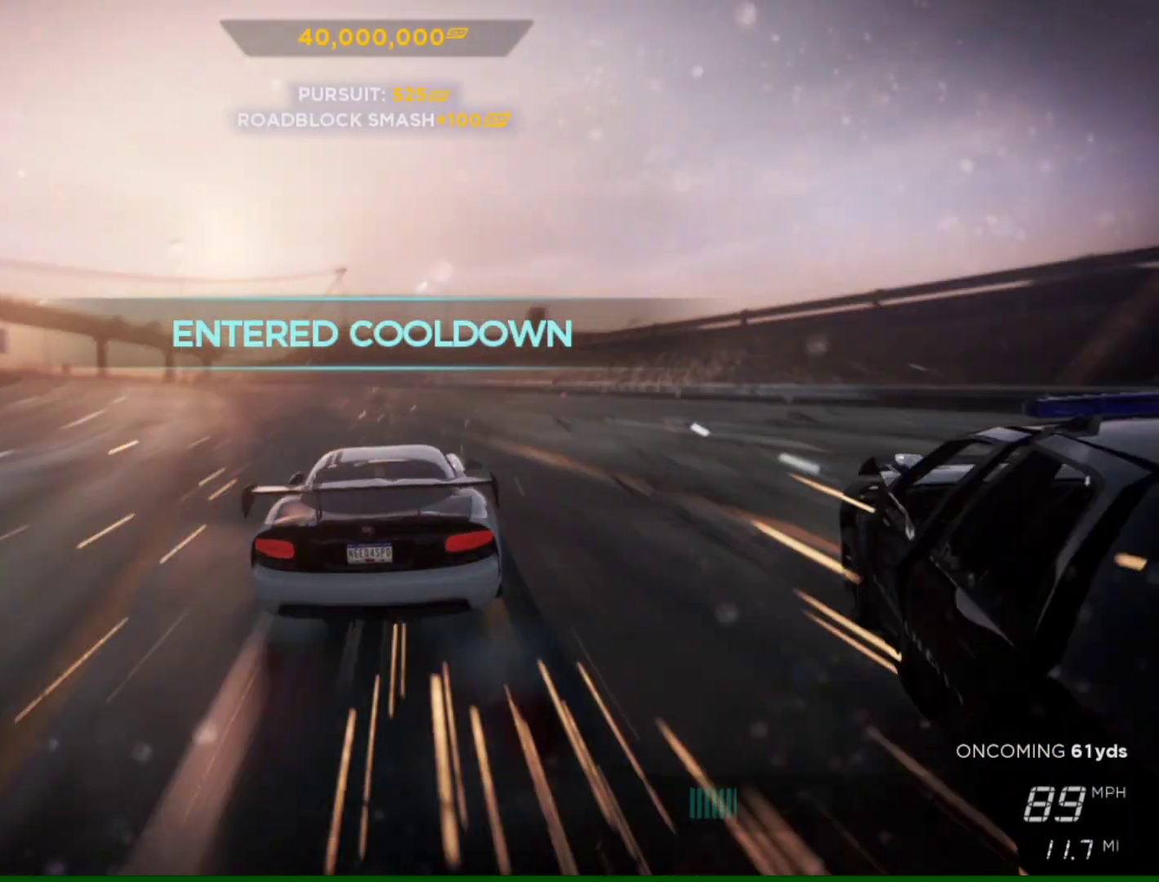
{"buttons": ["L2", "R2"], "left_stick": "down-left", "right_stick": "center", "events": [[117, "left_stick", "down-left"], [450, "L2", "down"]]}
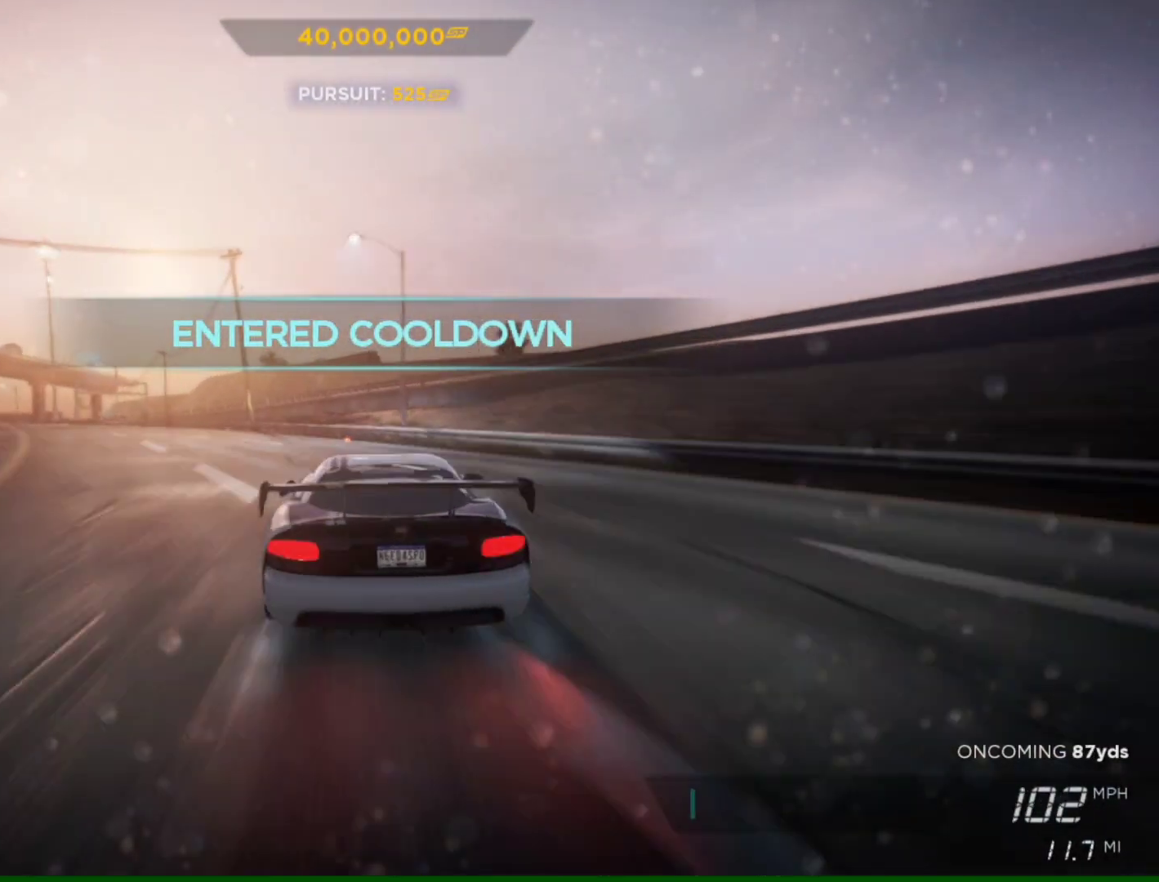
{"buttons": ["R2"], "left_stick": "down-left", "right_stick": "center", "events": [[250, "L2", "up"]]}
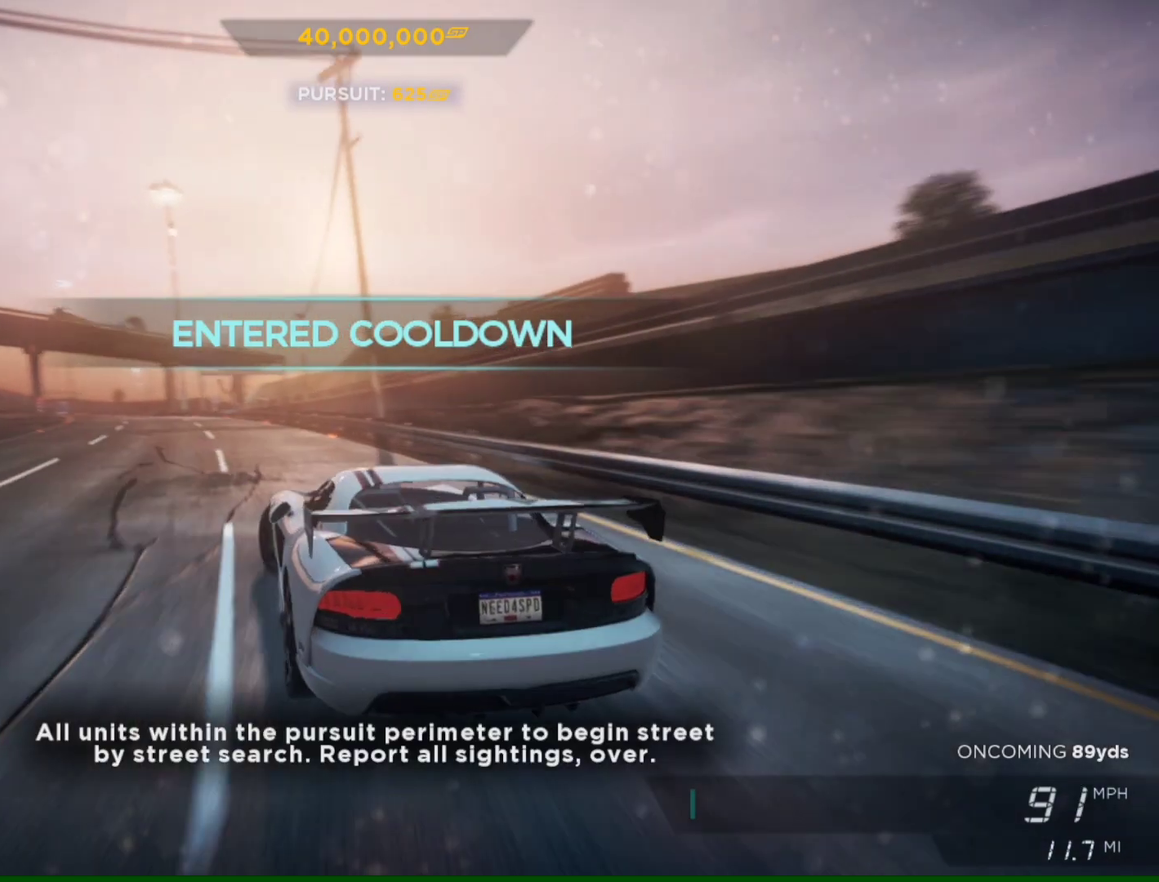
{"buttons": ["R2"], "left_stick": "right", "right_stick": "center", "events": [[17, "left_stick", "center"], [183, "left_stick", "right"]]}
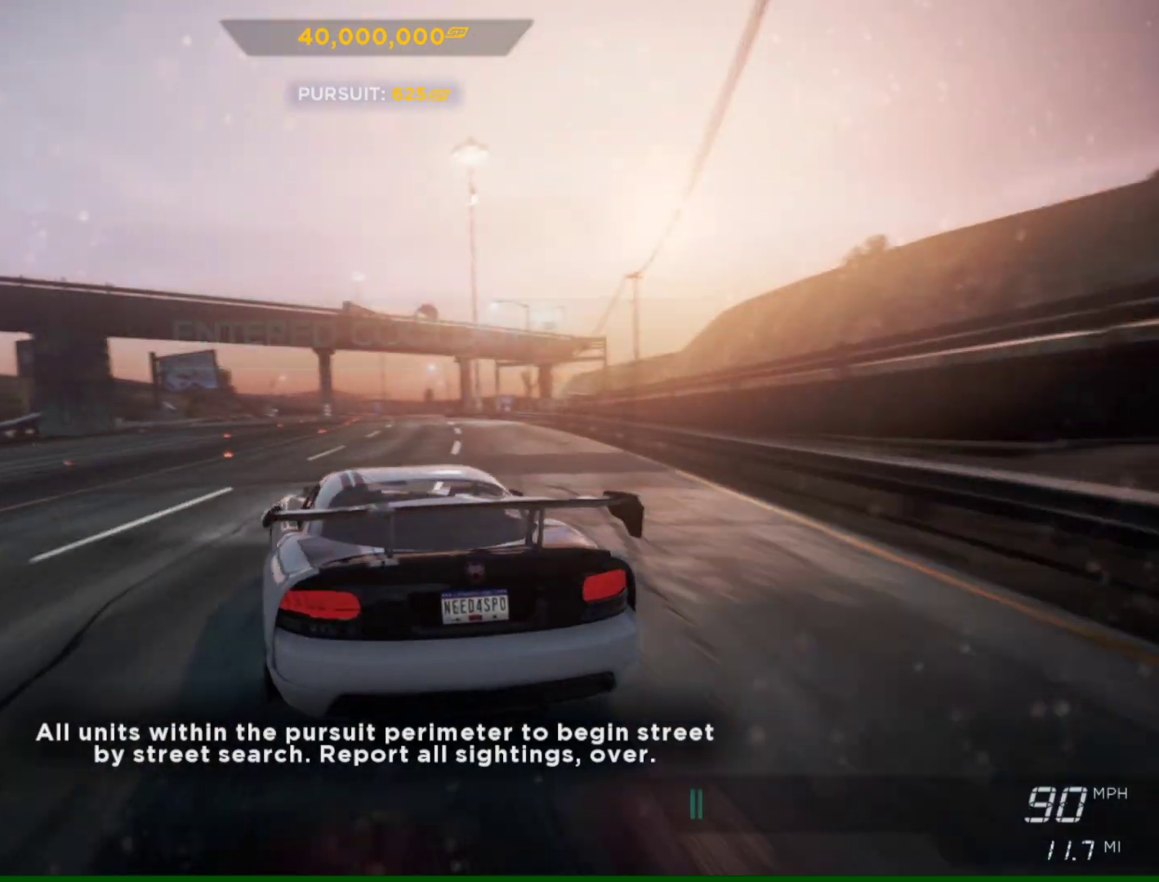
{"buttons": ["R2"], "left_stick": "right", "right_stick": "center", "events": [[50, "left_stick", "center"], [350, "left_stick", "right"]]}
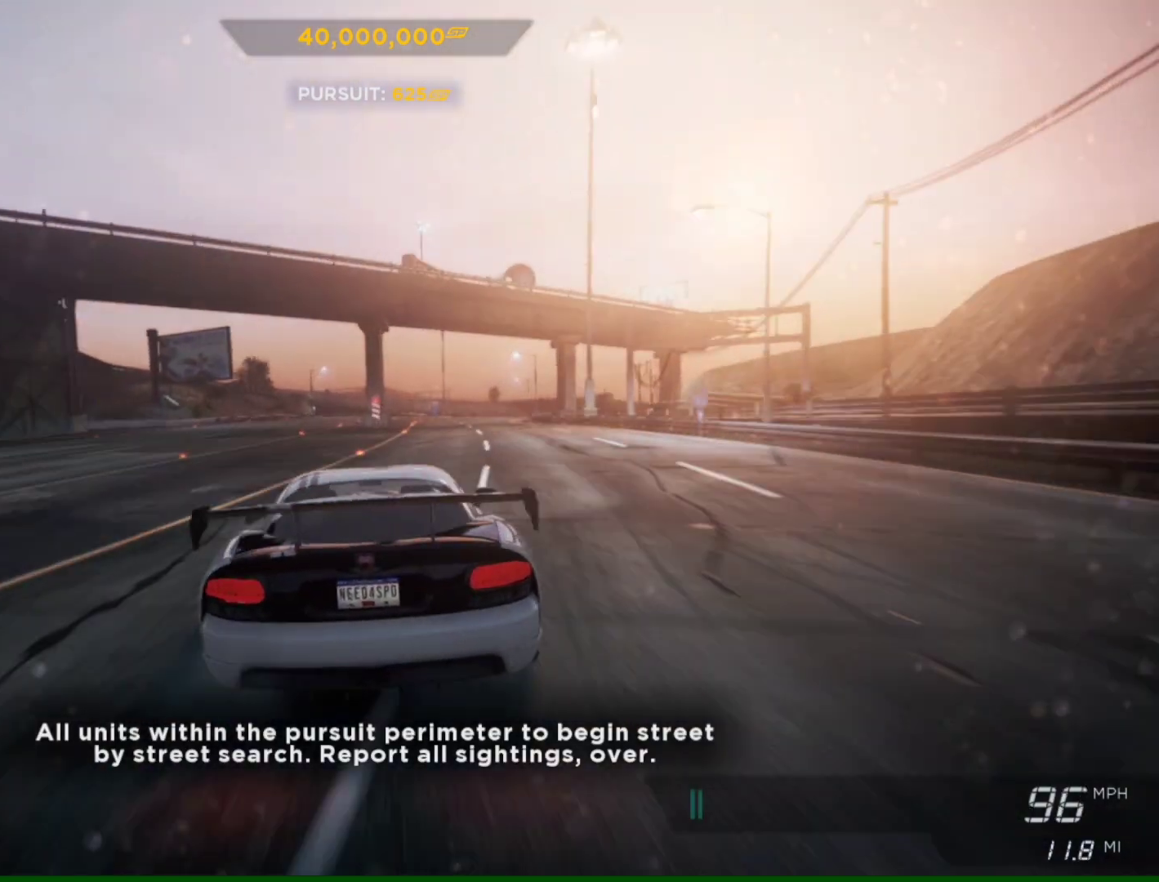
{"buttons": ["R2"], "left_stick": "center", "right_stick": "center", "events": [[83, "left_stick", "center"]]}
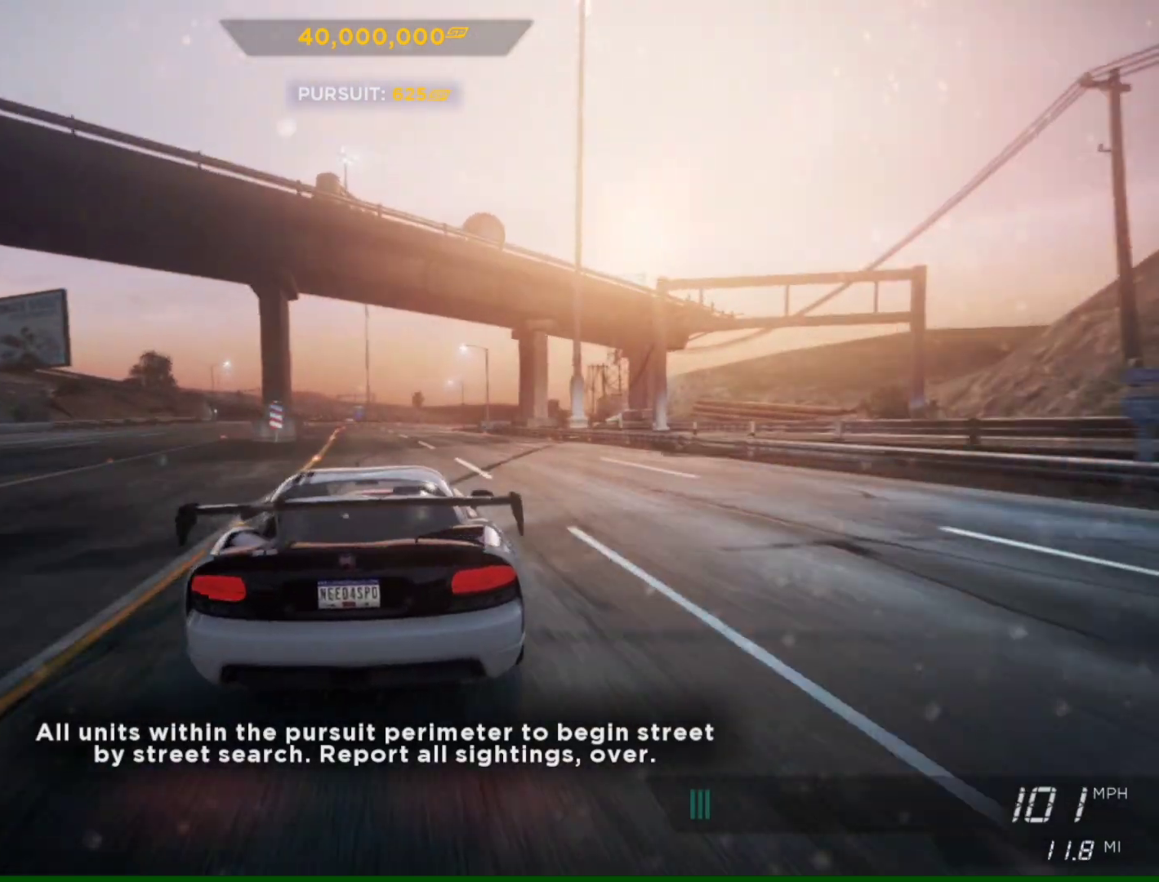
{"buttons": ["R2"], "left_stick": "center", "right_stick": "center", "events": []}
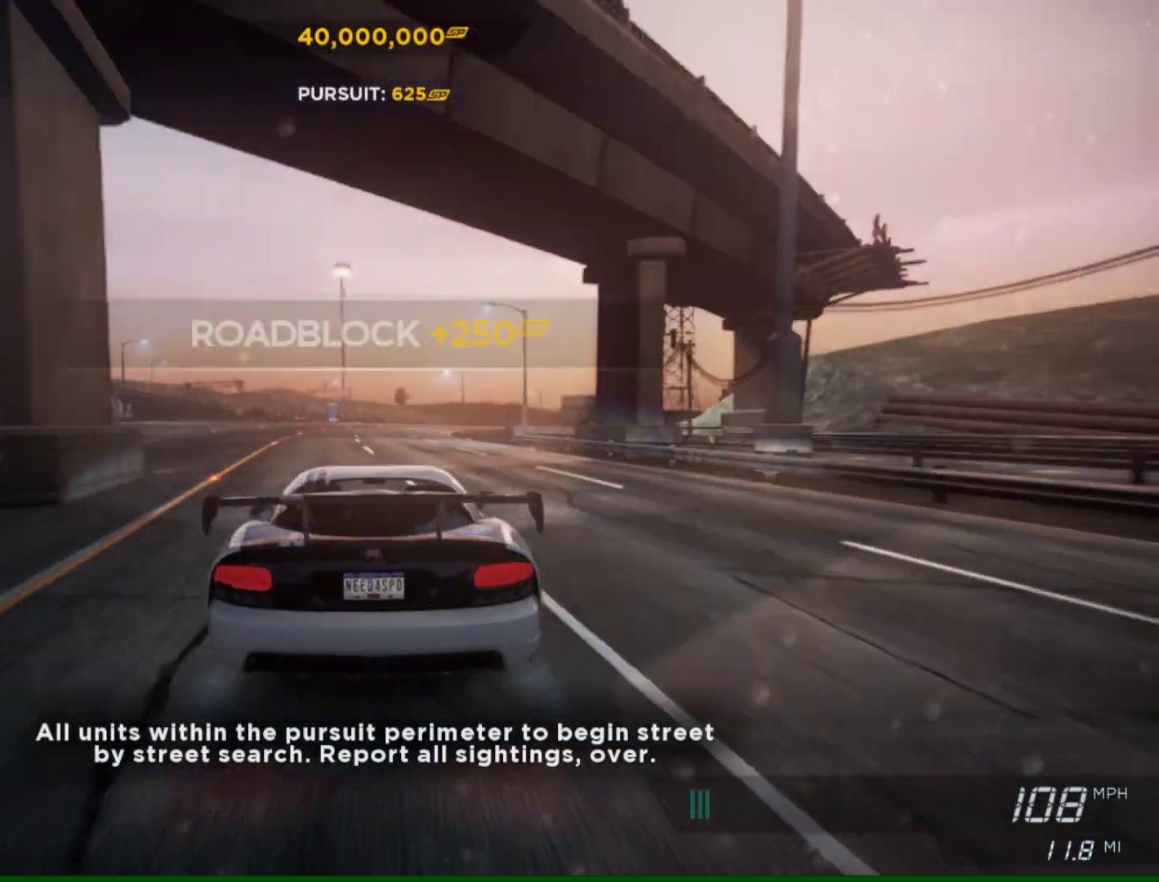
{"buttons": ["R2"], "left_stick": "right", "right_stick": "center", "events": [[417, "left_stick", "right"]]}
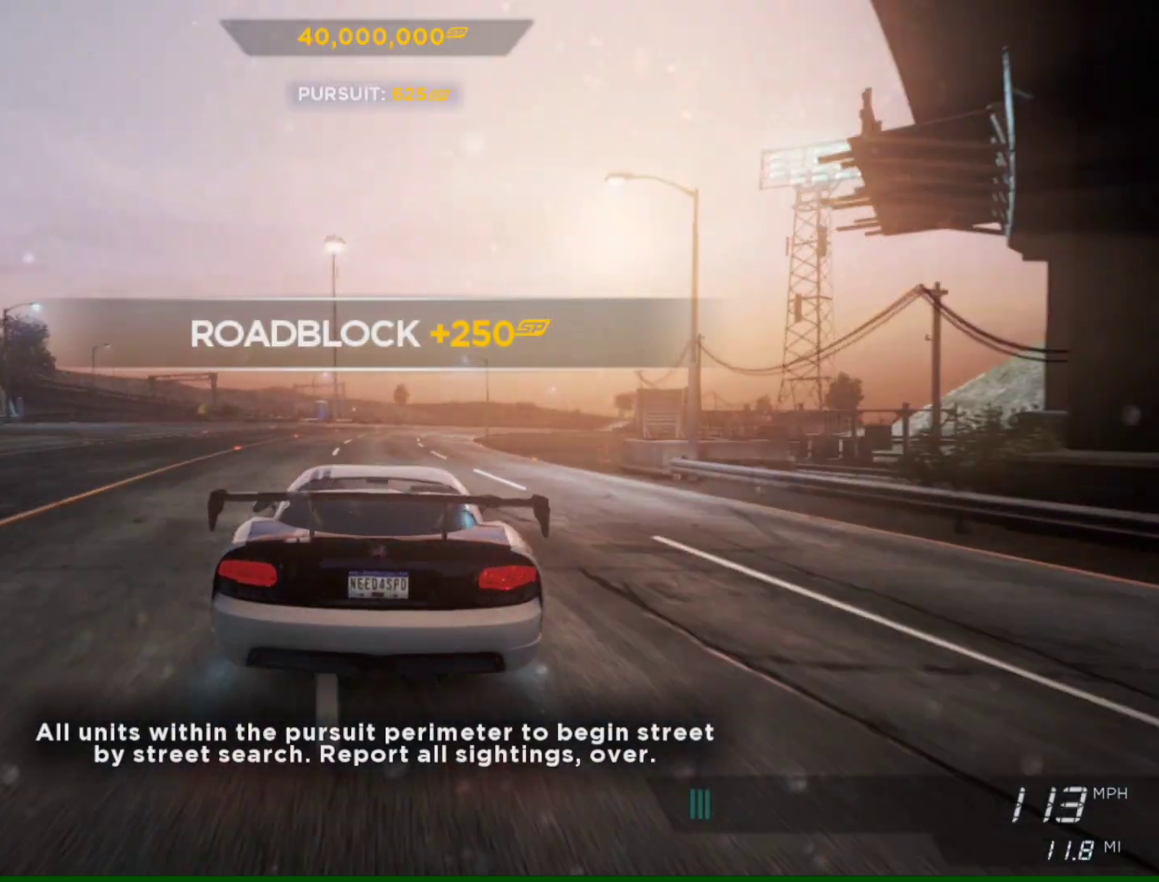
{"buttons": ["R2"], "left_stick": "right", "right_stick": "center", "events": [[50, "left_stick", "center"], [483, "left_stick", "right"]]}
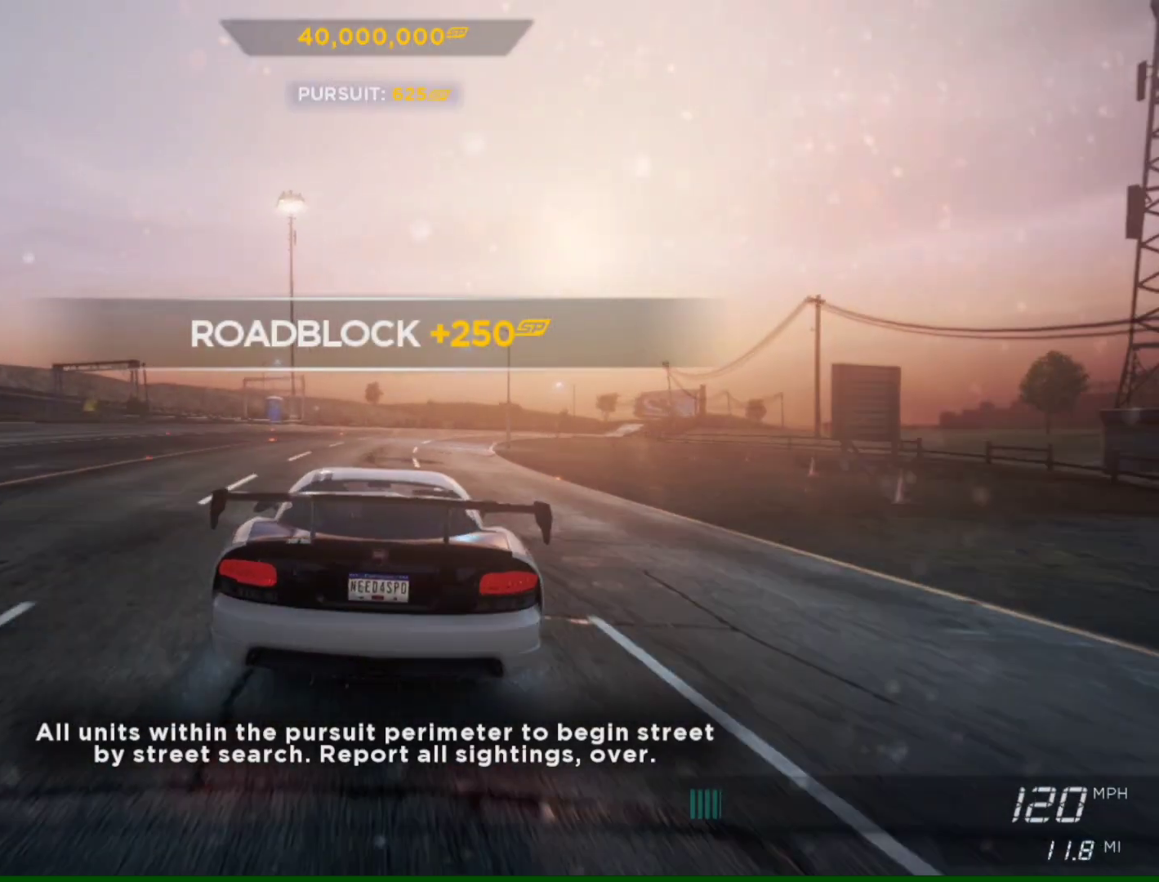
{"buttons": ["R2"], "left_stick": "center", "right_stick": "center", "events": [[183, "left_stick", "center"]]}
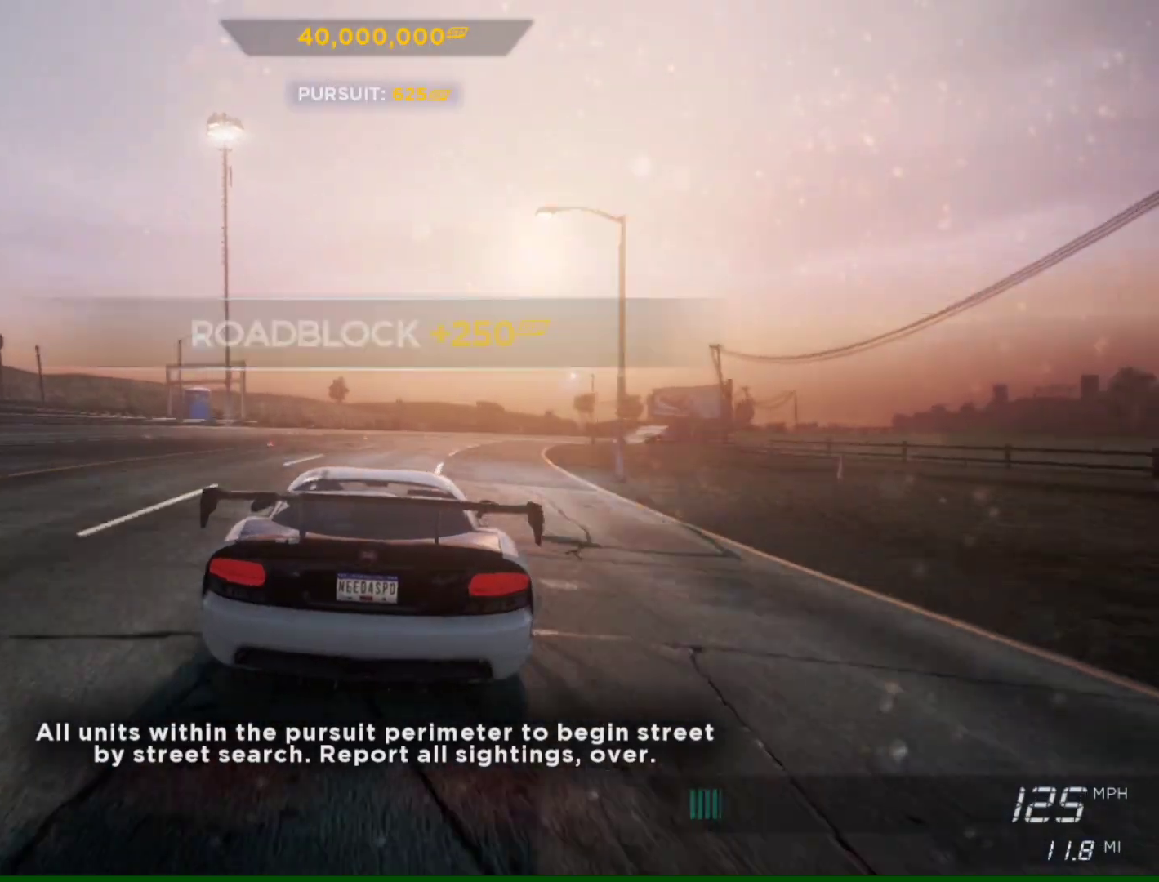
{"buttons": ["R2"], "left_stick": "right", "right_stick": "center", "events": [[17, "left_stick", "right"], [183, "left_stick", "center"], [417, "left_stick", "right"]]}
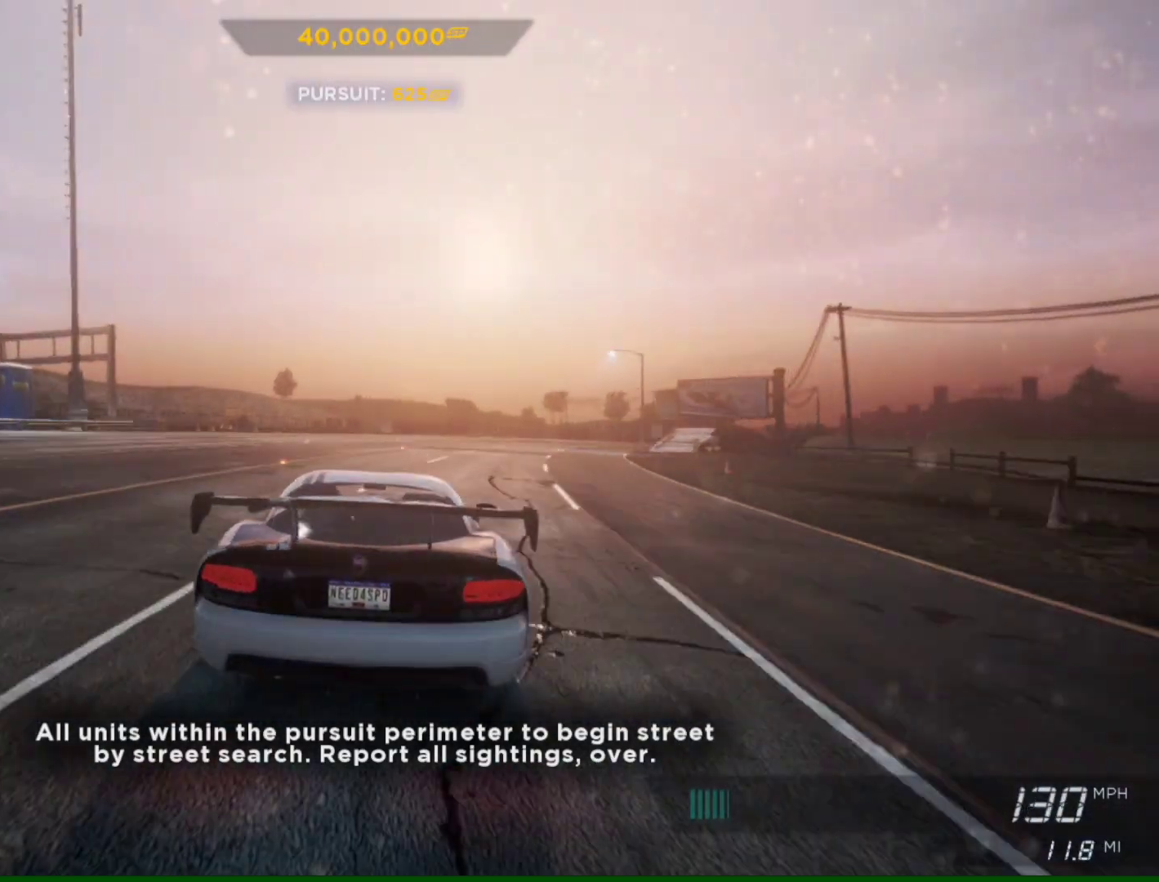
{"buttons": ["R2"], "left_stick": "right", "right_stick": "center", "events": []}
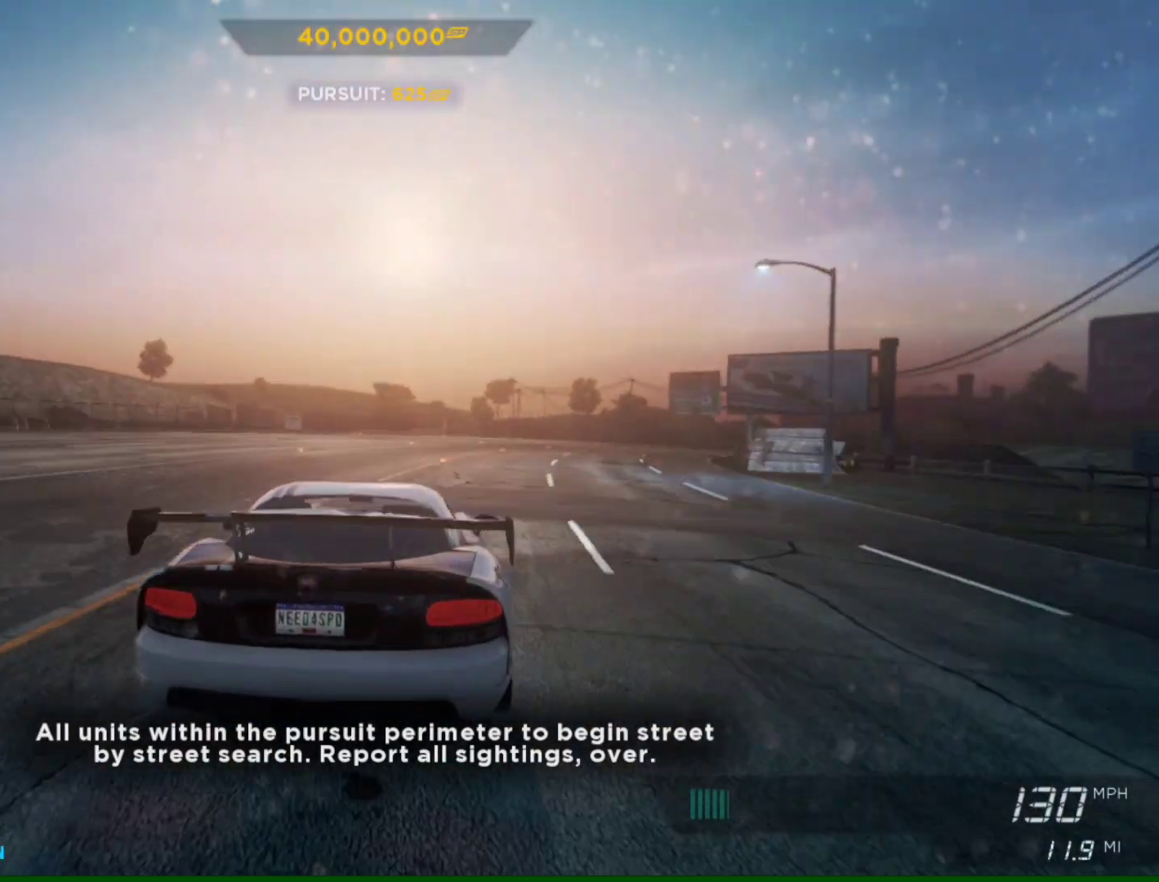
{"buttons": ["R2"], "left_stick": "right", "right_stick": "center", "events": [[50, "left_stick", "center"], [417, "left_stick", "right"]]}
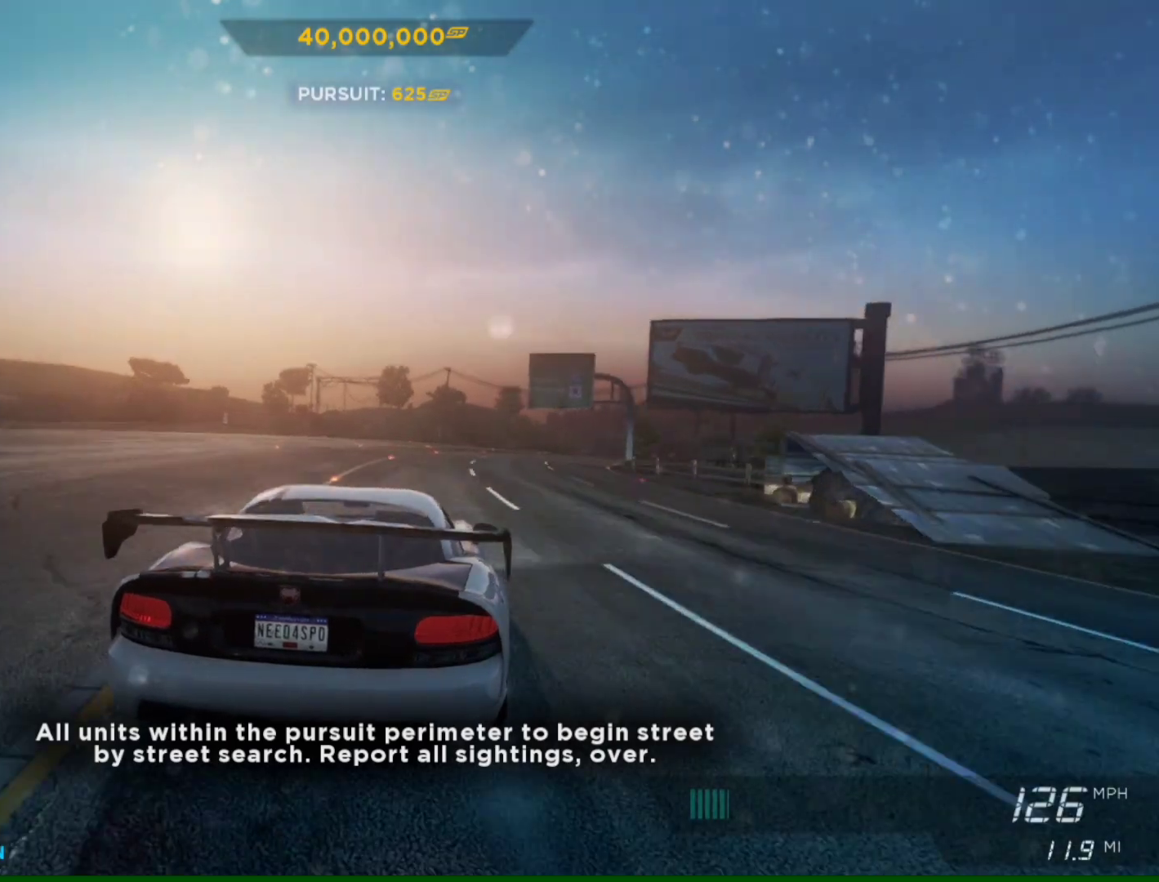
{"buttons": ["R2"], "left_stick": "left", "right_stick": "center", "events": [[83, "left_stick", "center"], [250, "left_stick", "left"]]}
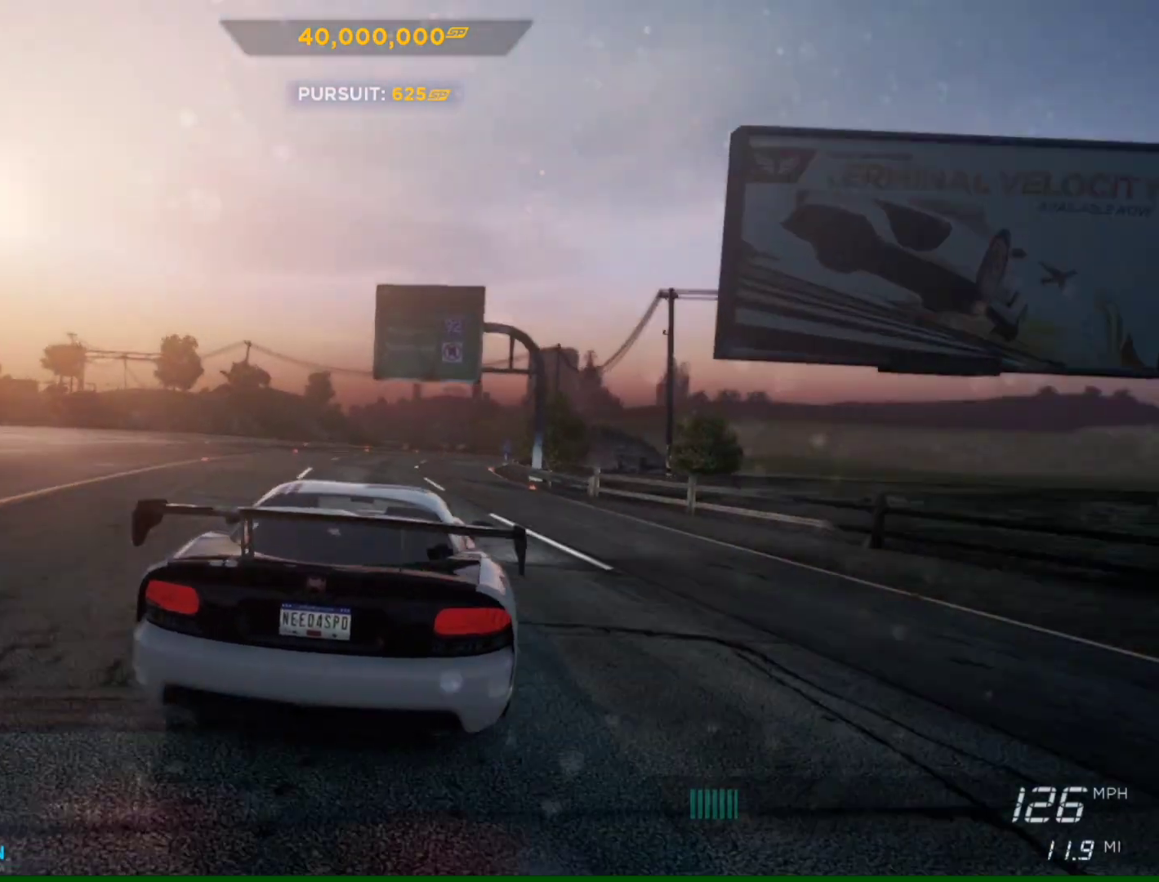
{"buttons": ["R2"], "left_stick": "right", "right_stick": "center", "events": [[50, "left_stick", "center"], [217, "left_stick", "left"], [383, "left_stick", "right"]]}
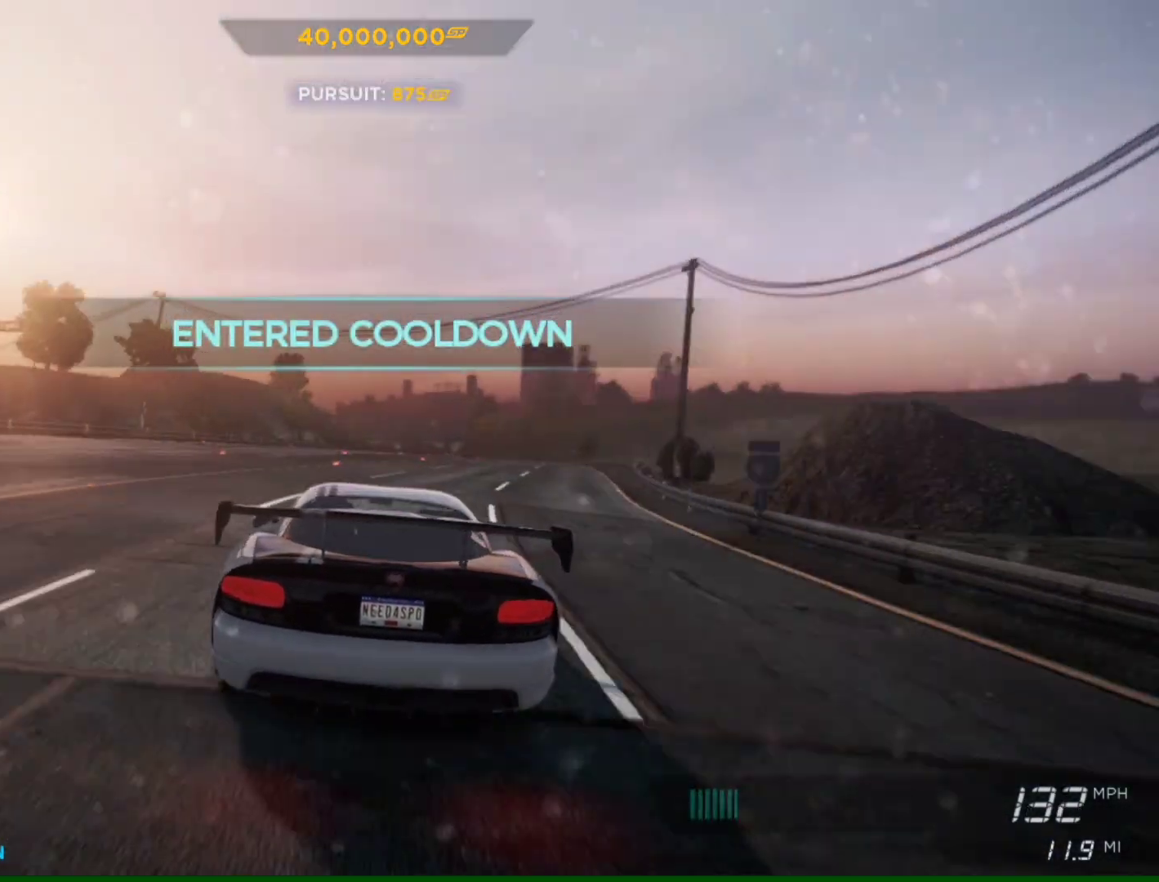
{"buttons": ["R2"], "left_stick": "center", "right_stick": "center", "events": [[450, "left_stick", "center"]]}
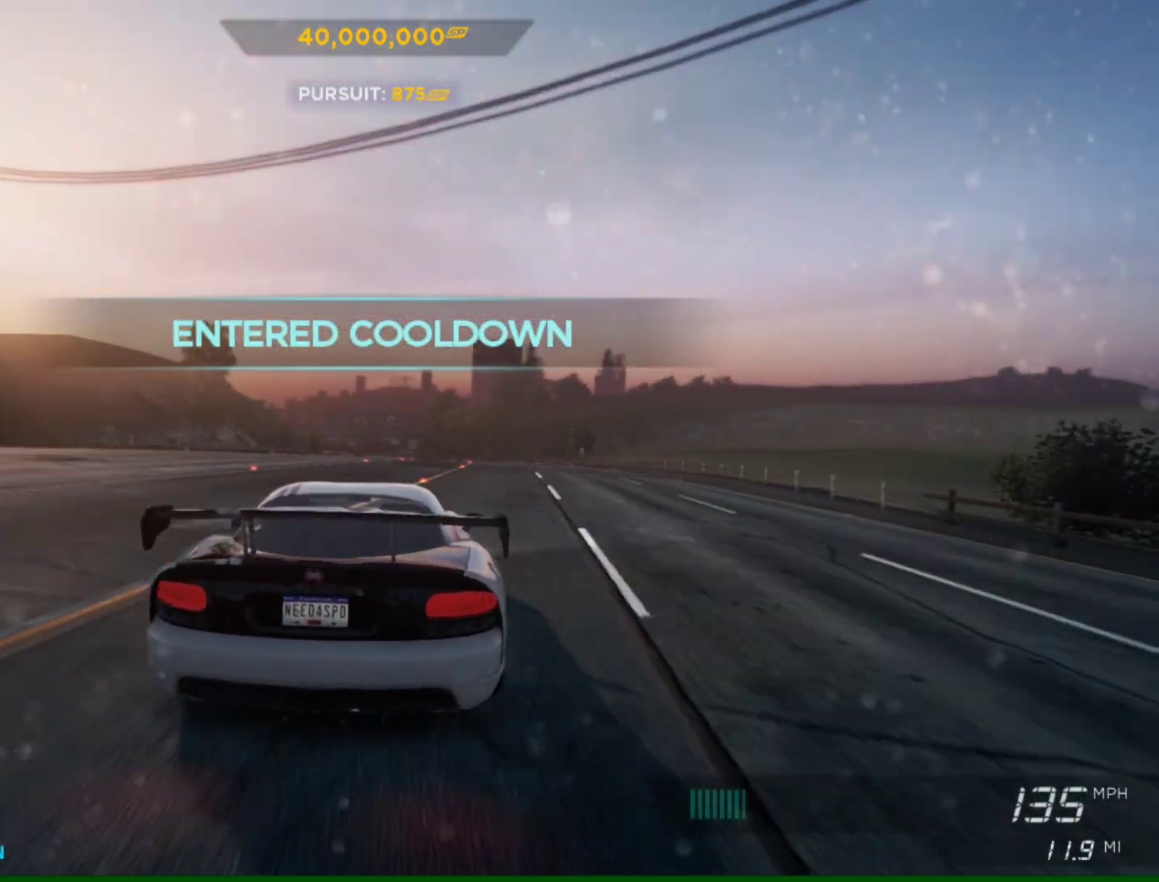
{"buttons": ["R2"], "left_stick": "center", "right_stick": "center", "events": [[83, "left_stick", "left"], [483, "left_stick", "center"]]}
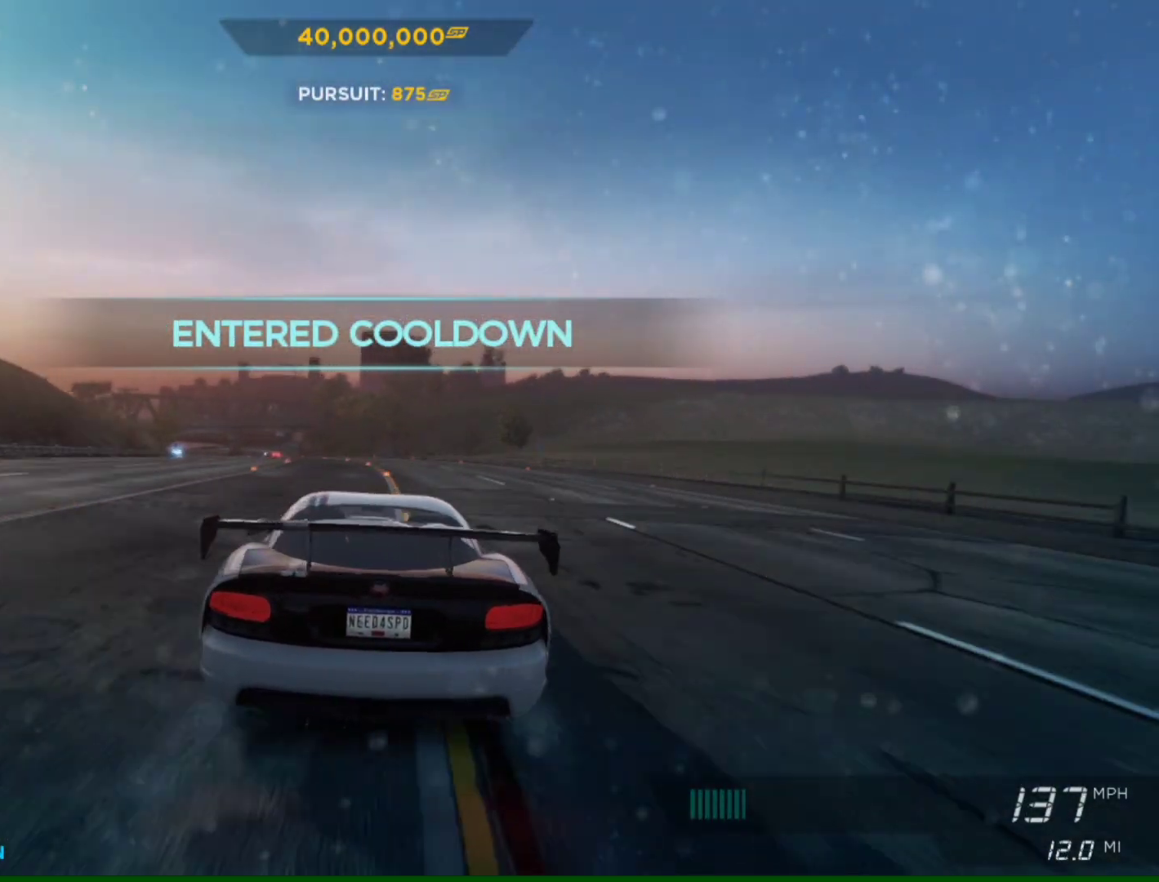
{"buttons": ["R2"], "left_stick": "center", "right_stick": "center", "events": []}